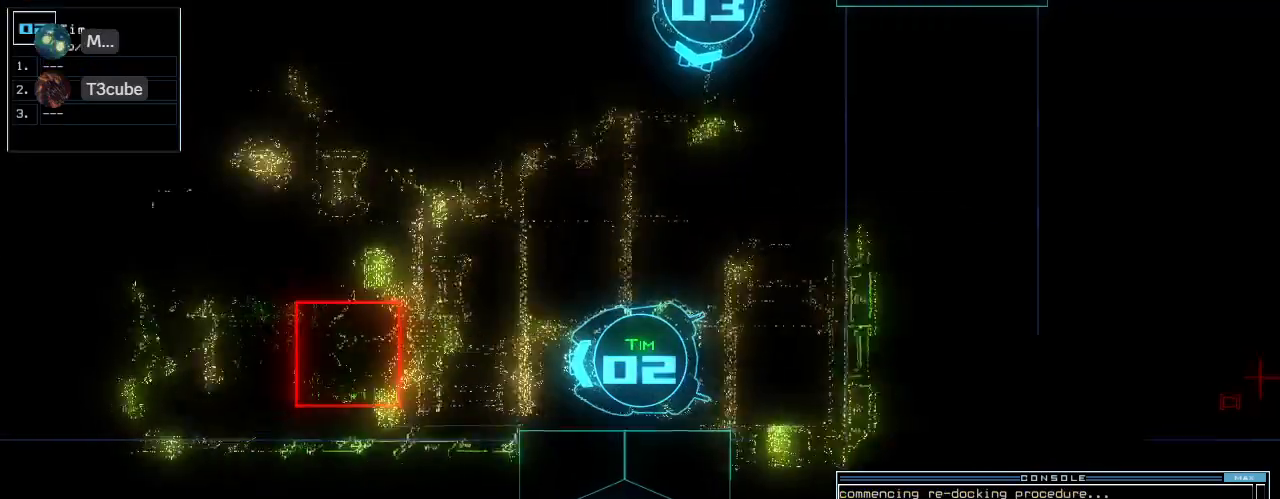
Gameplay with keyboard; each line is a JSON object with the keys held at the frame after it. "events" lists presses ("down") and releases ("up") of ".", "0", "1", "2", "3", "4", "5", "6", "7", "8", "9", "a", "b", "backspace", "c", "caps_lock", "comma", "ctrl_l", "ctrl_r", "d", "down", "e", "equals", "escape", "f", "f8", "g", "h", "i", "j", "k", "l", "left", "m", "minus", "n", "o", "p", "q", "quote", "r", "return", "right", "s", "semicolon", "shift_l", "shift_r", "space", "t", "tab", "tilde", "u", "up", "v", "w", "x", "y" and "z" between this image and that frame as [ms after this image, input, new state], when the widget could be followed in between. No other keys are recorded. Mouse input is not recorded.
{"keys": ["space"], "events": [[100, "down", "up"], [420, "space", "down"]]}
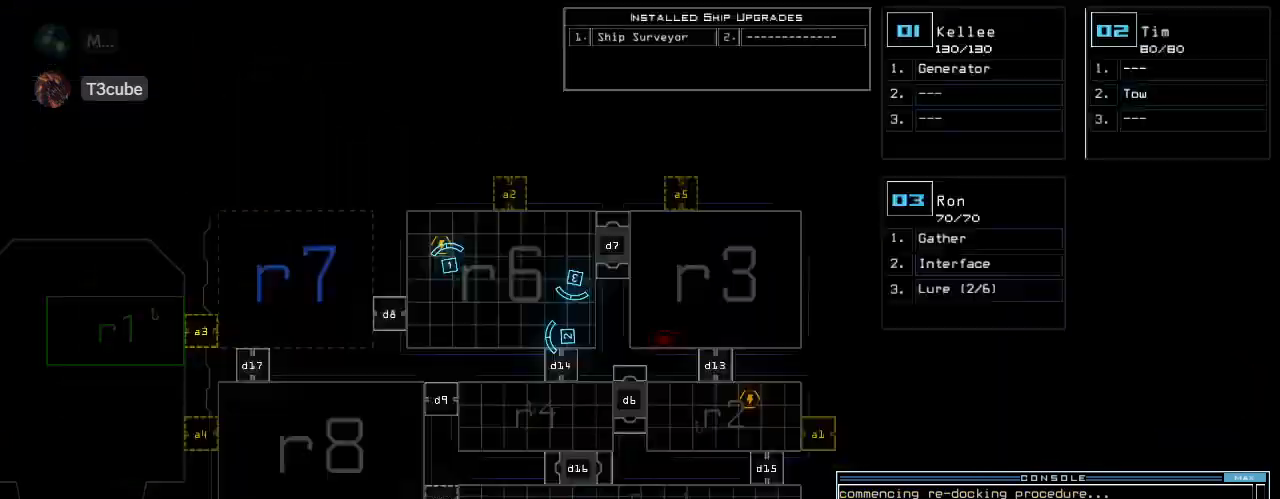
{"keys": [], "events": [[20, "space", "up"]]}
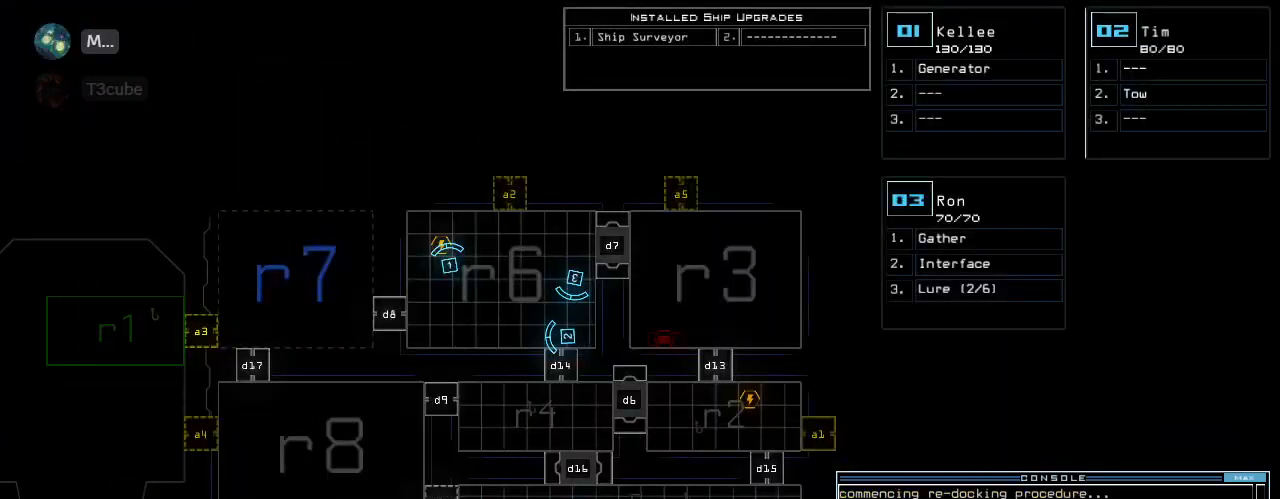
{"keys": [], "events": [[160, "space", "down"], [220, "space", "up"]]}
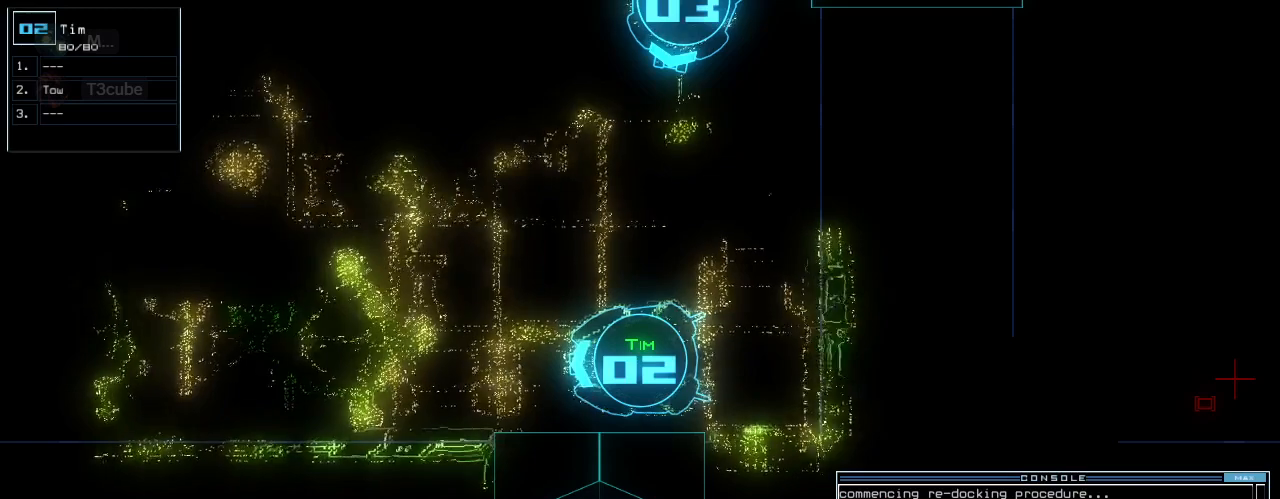
{"keys": [], "events": []}
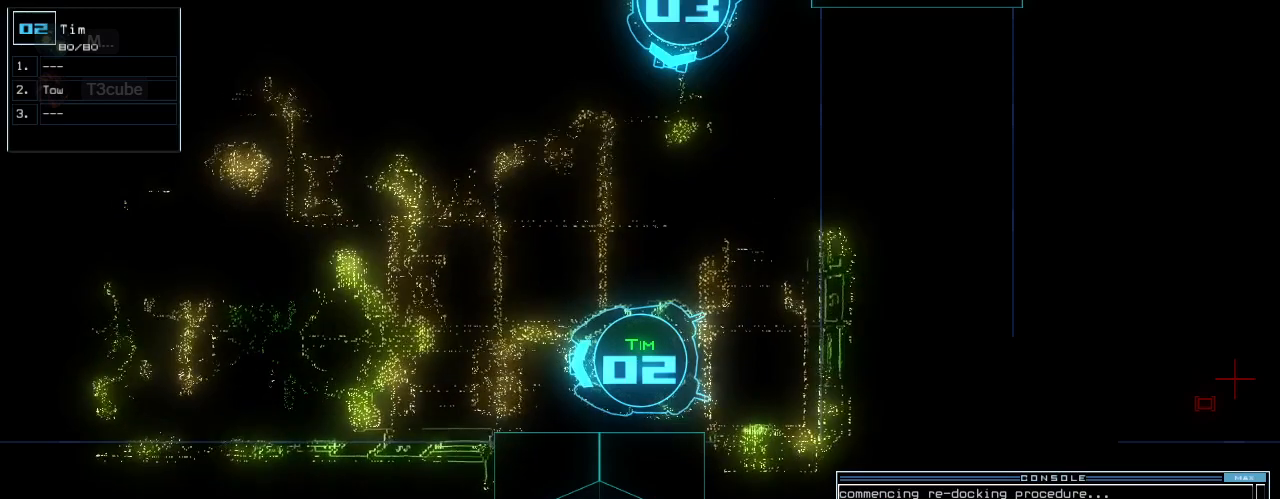
{"keys": [], "events": [[40, "2", "down"], [80, "2", "up"], [260, "1", "down"], [300, "1", "up"]]}
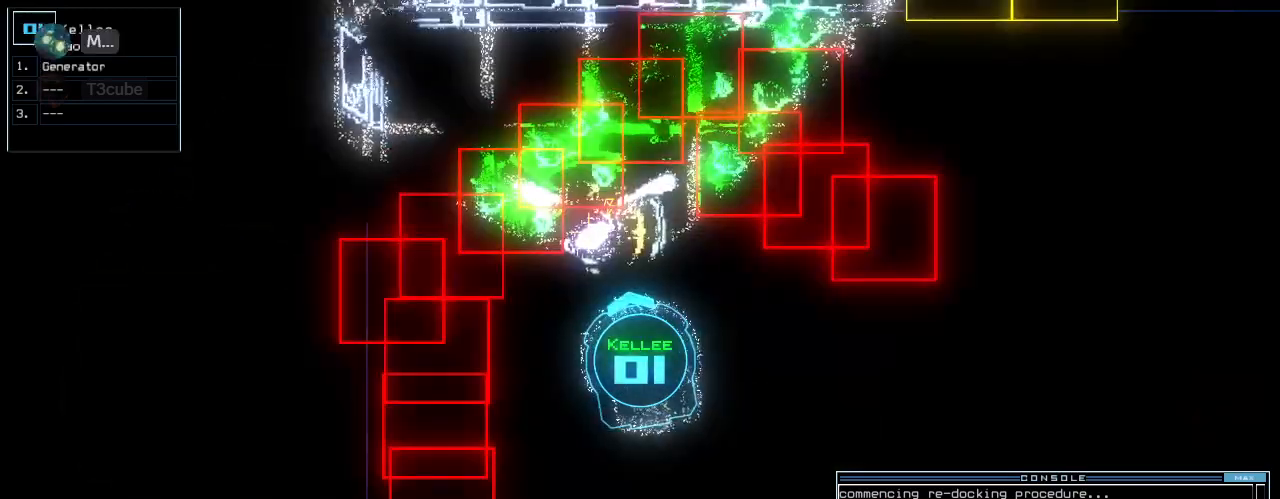
{"keys": [], "events": []}
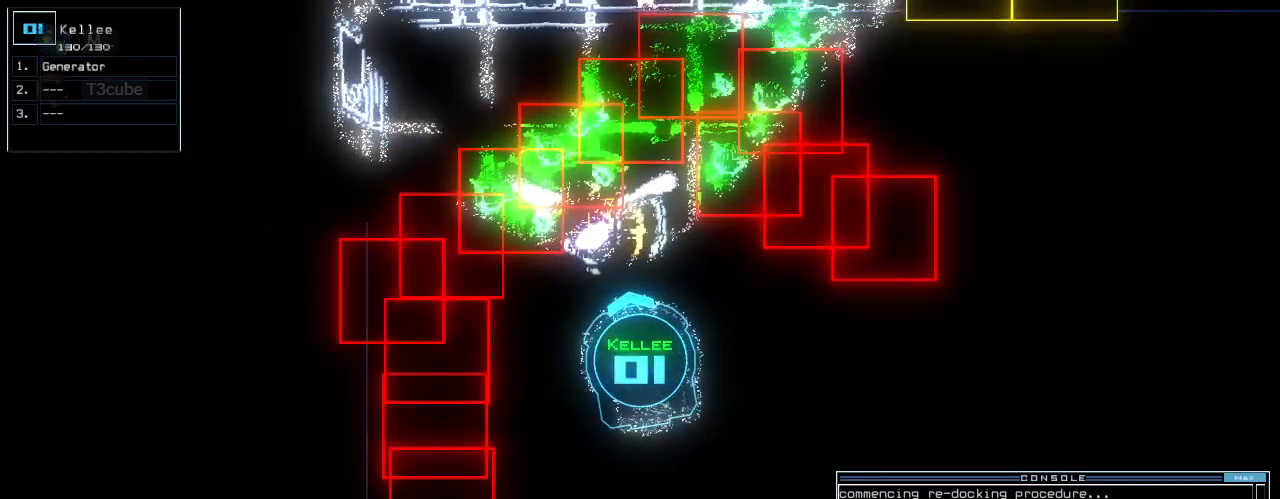
{"keys": [], "events": []}
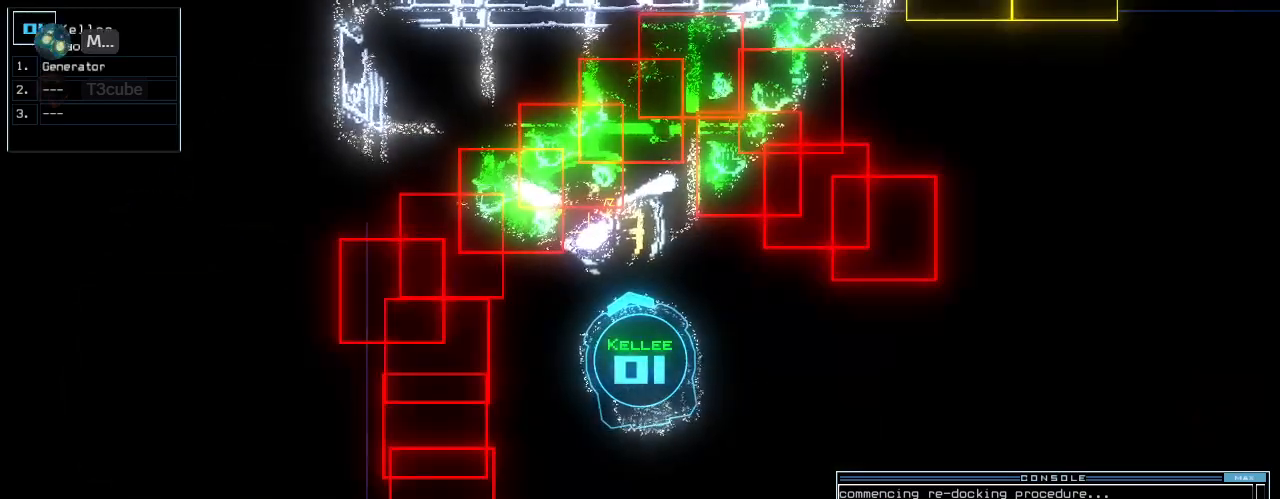
{"keys": ["space"], "events": [[420, "space", "down"]]}
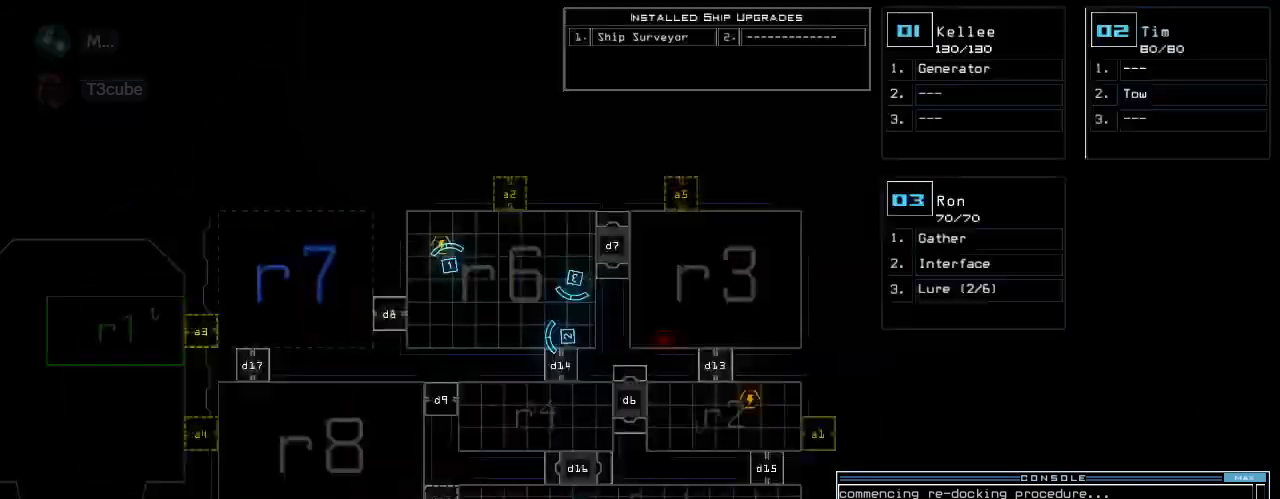
{"keys": ["a", "space"], "events": [[20, "space", "up"], [240, "d", "down"], [280, "d", "up"], [340, "d", "down"], [400, "d", "up"], [400, "space", "down"], [440, "a", "down"]]}
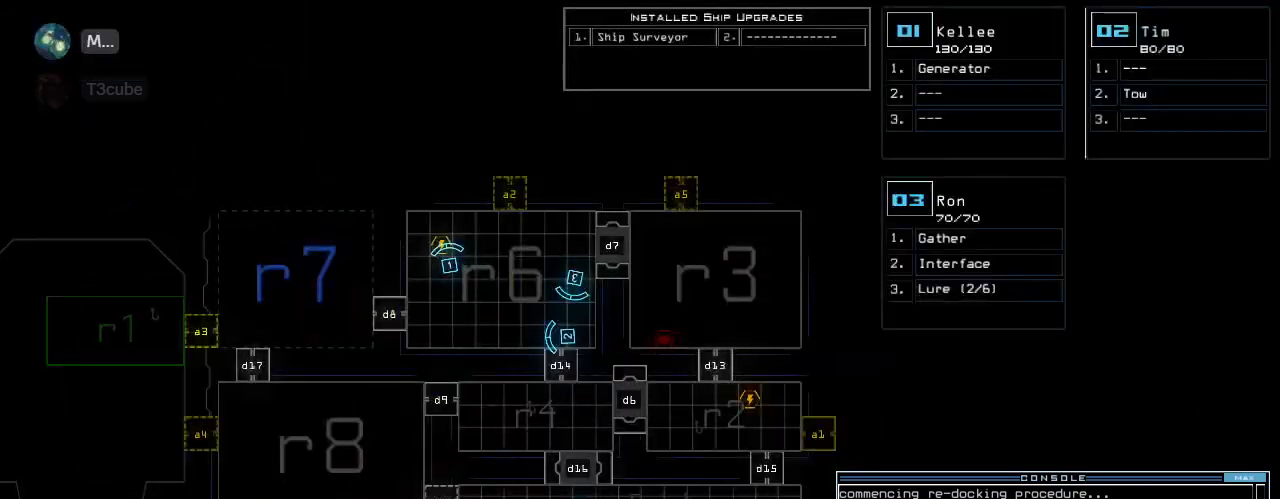
{"keys": [], "events": [[20, "space", "up"], [100, "a", "up"]]}
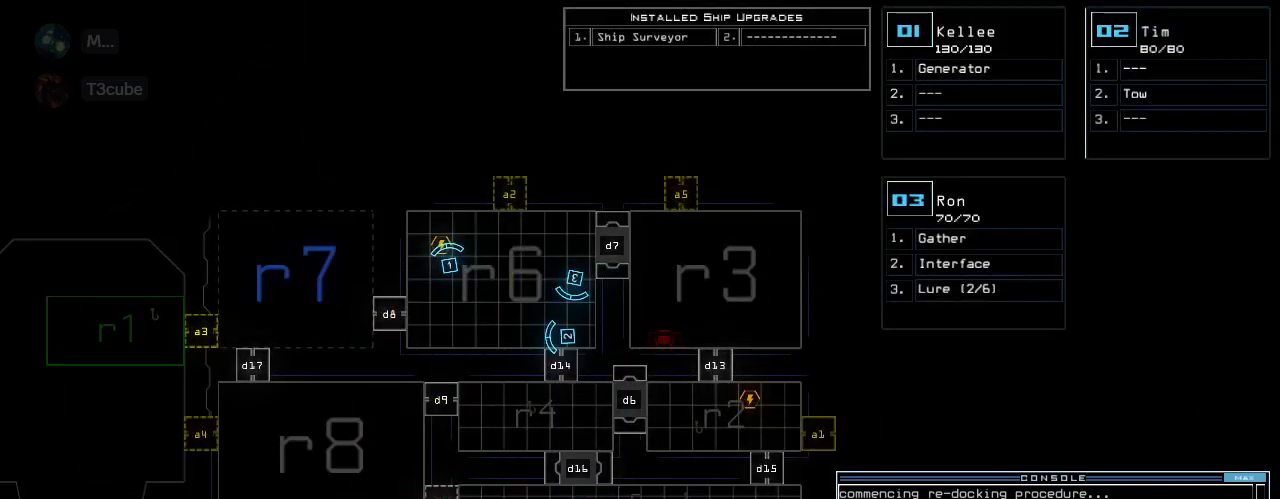
{"keys": [], "events": [[80, "5", "down"], [120, "return", "down"], [140, "5", "up"], [160, "return", "up"]]}
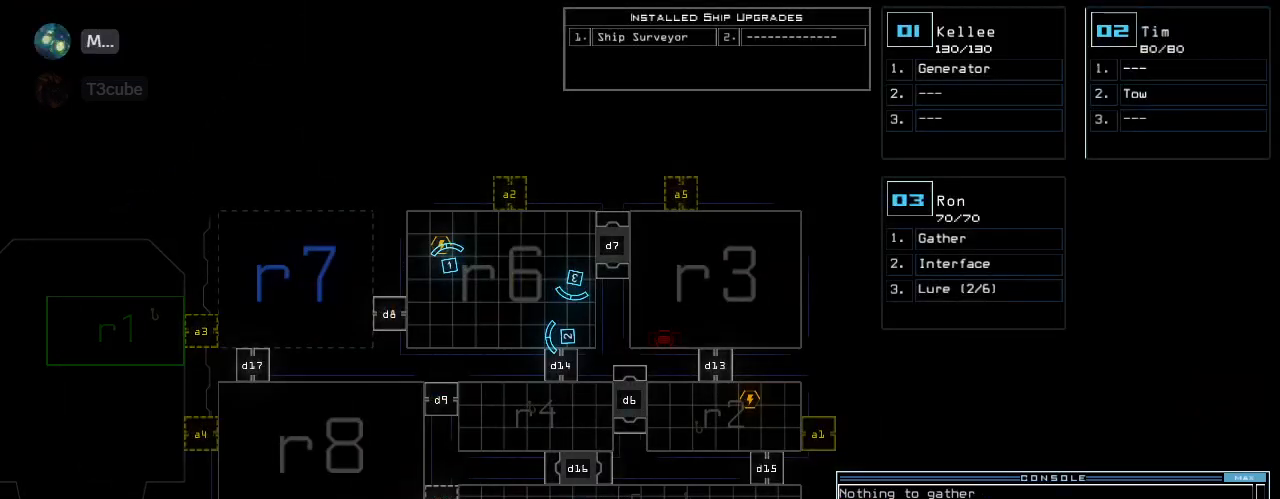
{"keys": [], "events": []}
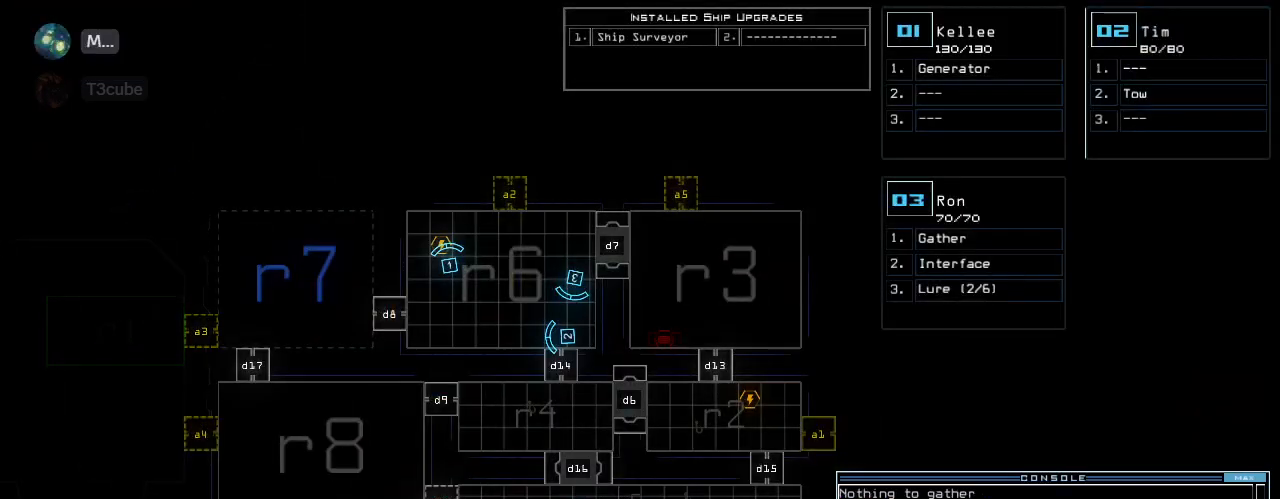
{"keys": [], "events": []}
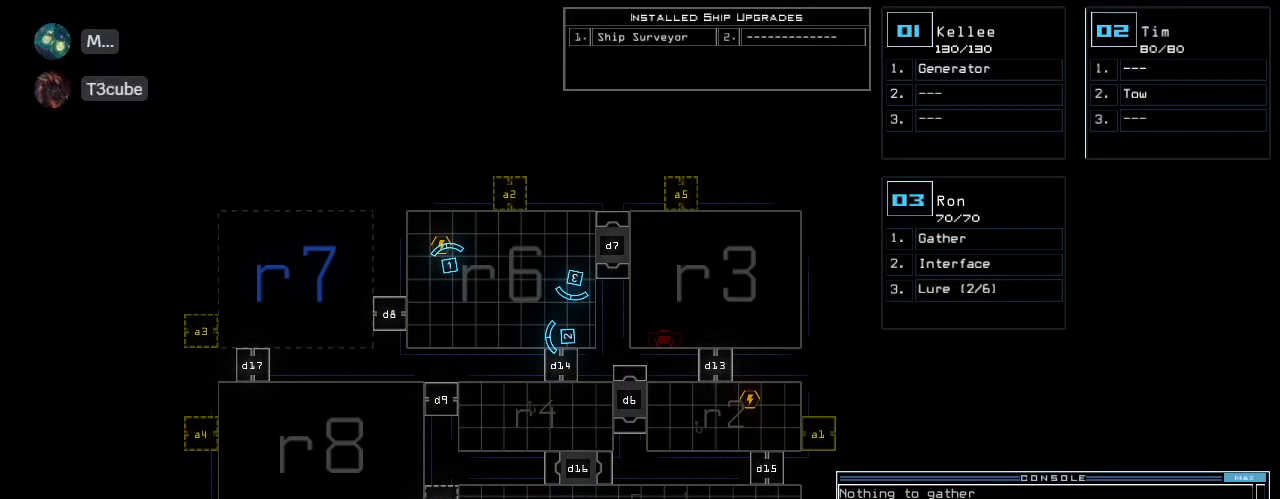
{"keys": ["2"], "events": [[480, "2", "down"]]}
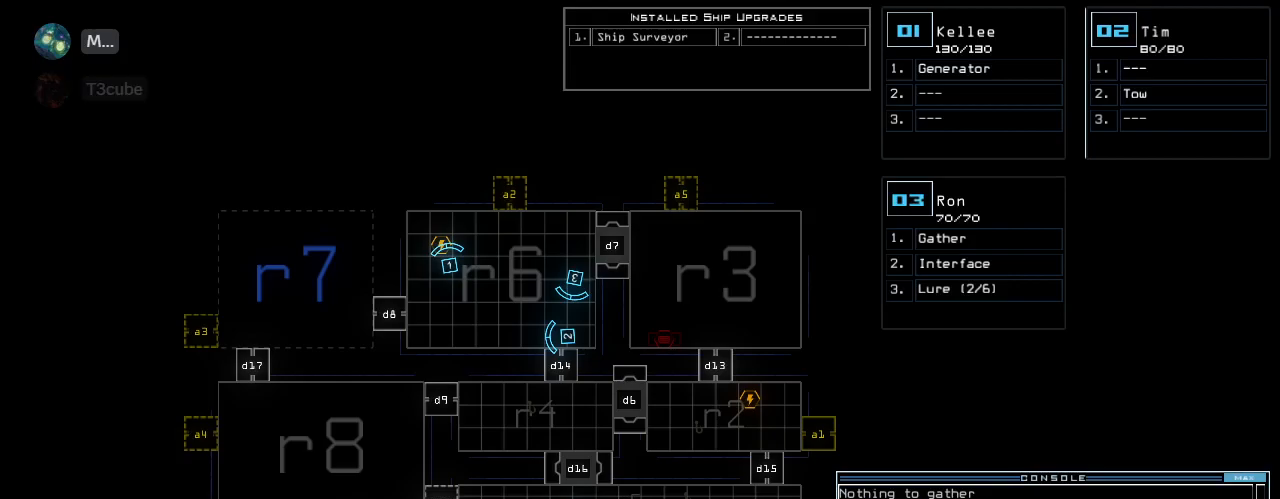
{"keys": [], "events": [[40, "2", "up"]]}
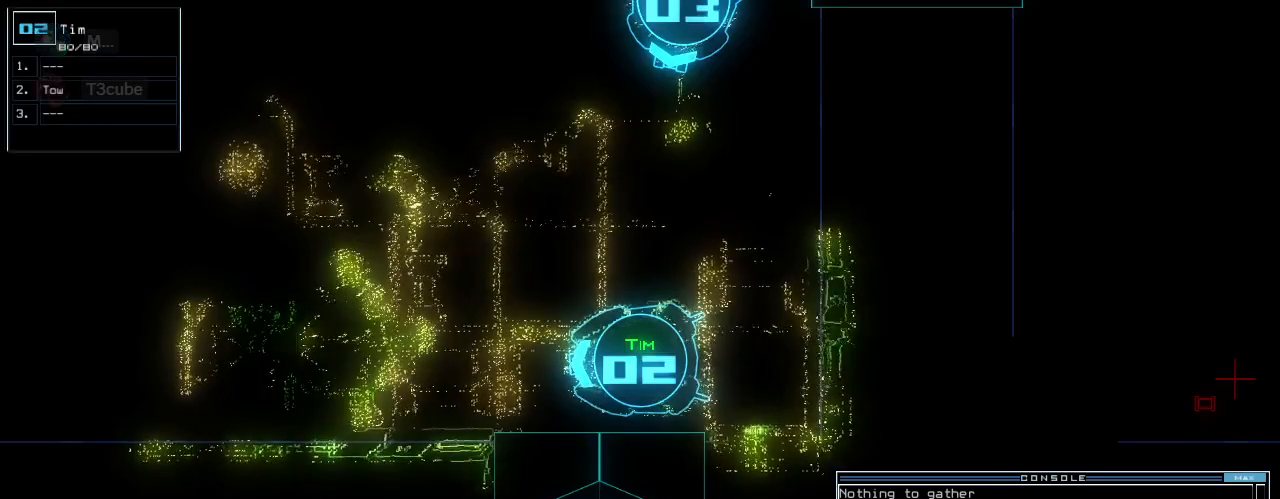
{"keys": [], "events": [[260, "space", "down"], [340, "space", "up"]]}
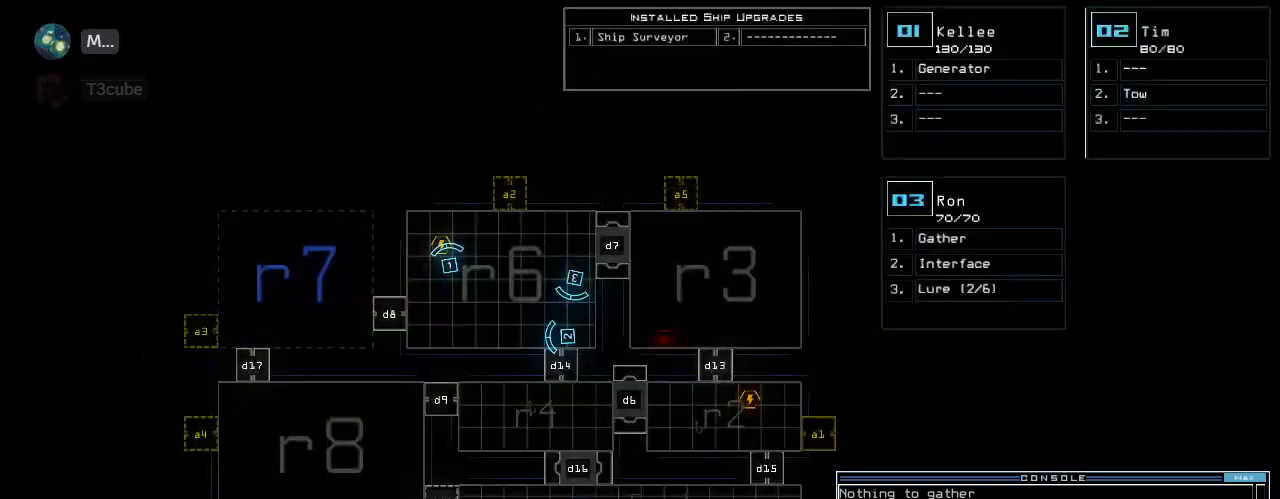
{"keys": [], "events": [[300, "down", "down"], [420, "down", "up"]]}
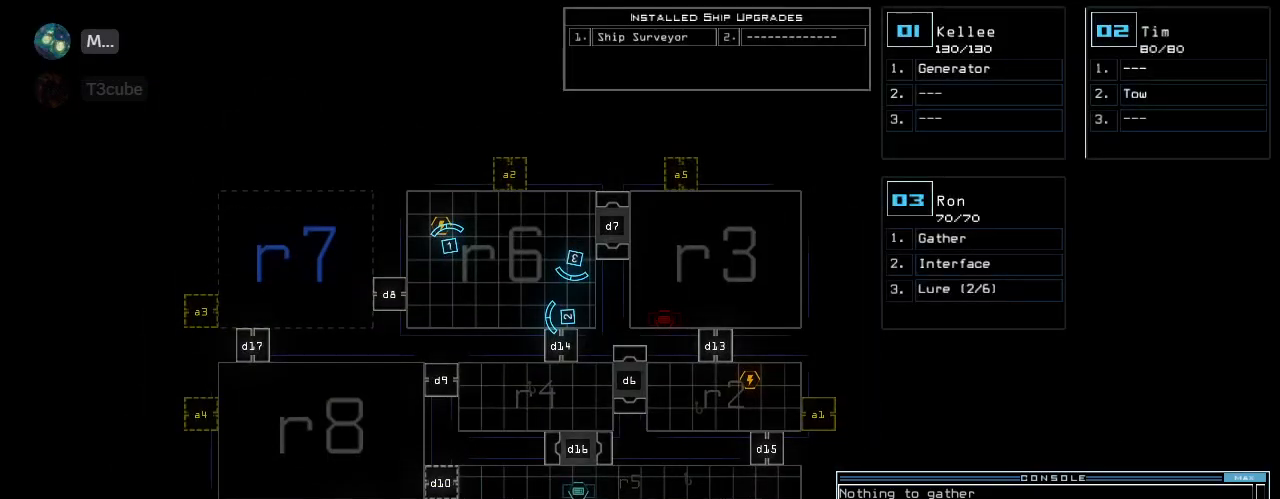
{"keys": ["space"], "events": [[440, "space", "down"]]}
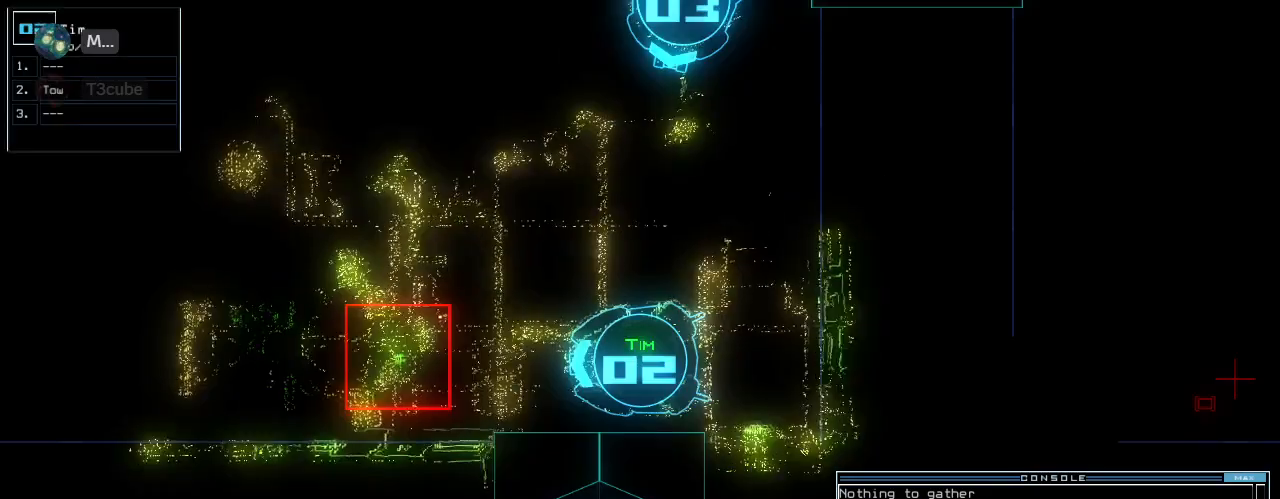
{"keys": ["down"], "events": [[20, "space", "up"], [440, "down", "down"]]}
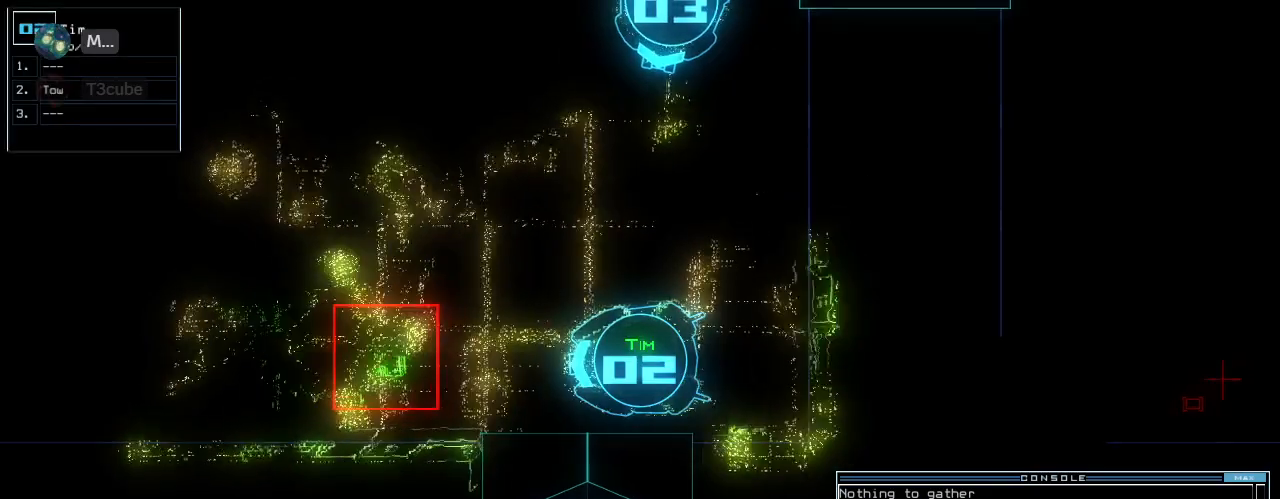
{"keys": ["down"], "events": [[20, "down", "up"], [260, "down", "down"], [360, "down", "up"], [500, "down", "down"]]}
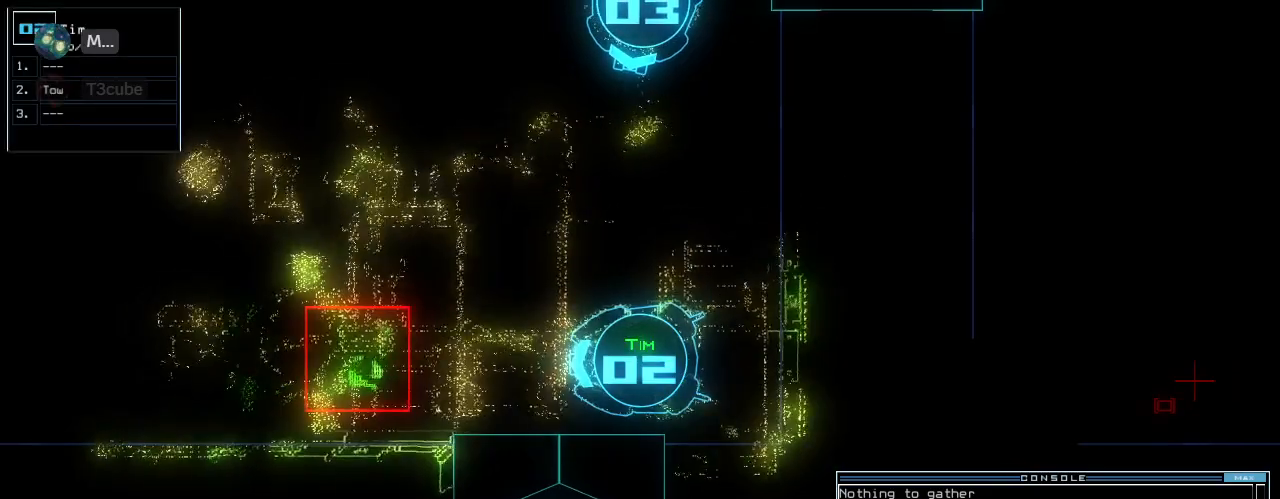
{"keys": [], "events": [[40, "down", "up"], [280, "space", "down"], [360, "space", "up"]]}
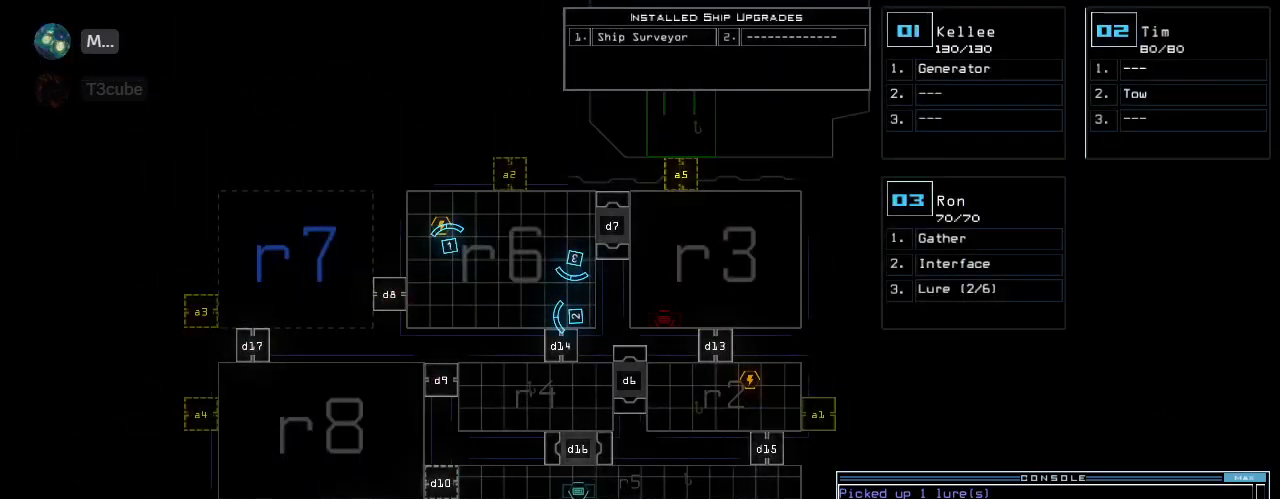
{"keys": [], "events": []}